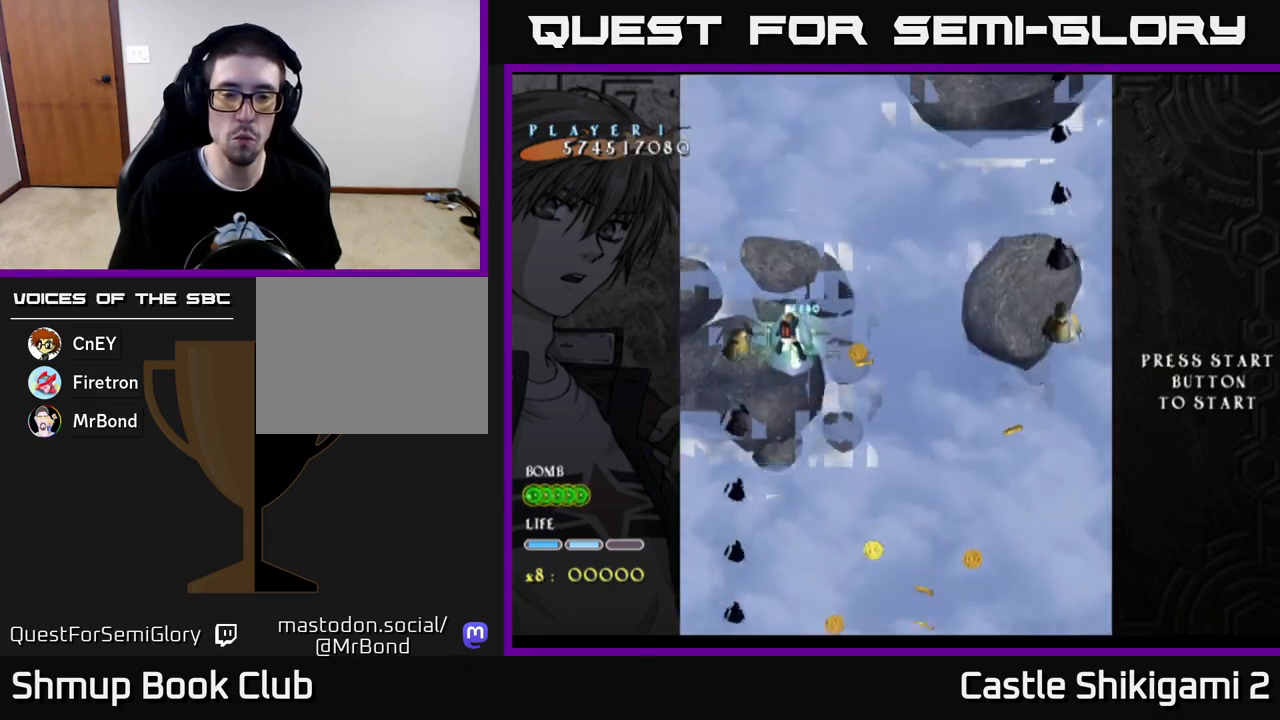
Gameplay with a controller (Xbox layout); each line is a JSON object with the inputs held at the frame after it. "events" lists button and stick changes between this image and that frame as [ms after this image, input, new state], when the widget could be followed in between.
{"buttons": ["X", "DPAD_UP"], "left_stick": "center", "right_stick": "center", "events": [[67, "DPAD_UP", "down"], [133, "DPAD_LEFT", "up"], [333, "DPAD_LEFT", "down"], [417, "DPAD_LEFT", "up"]]}
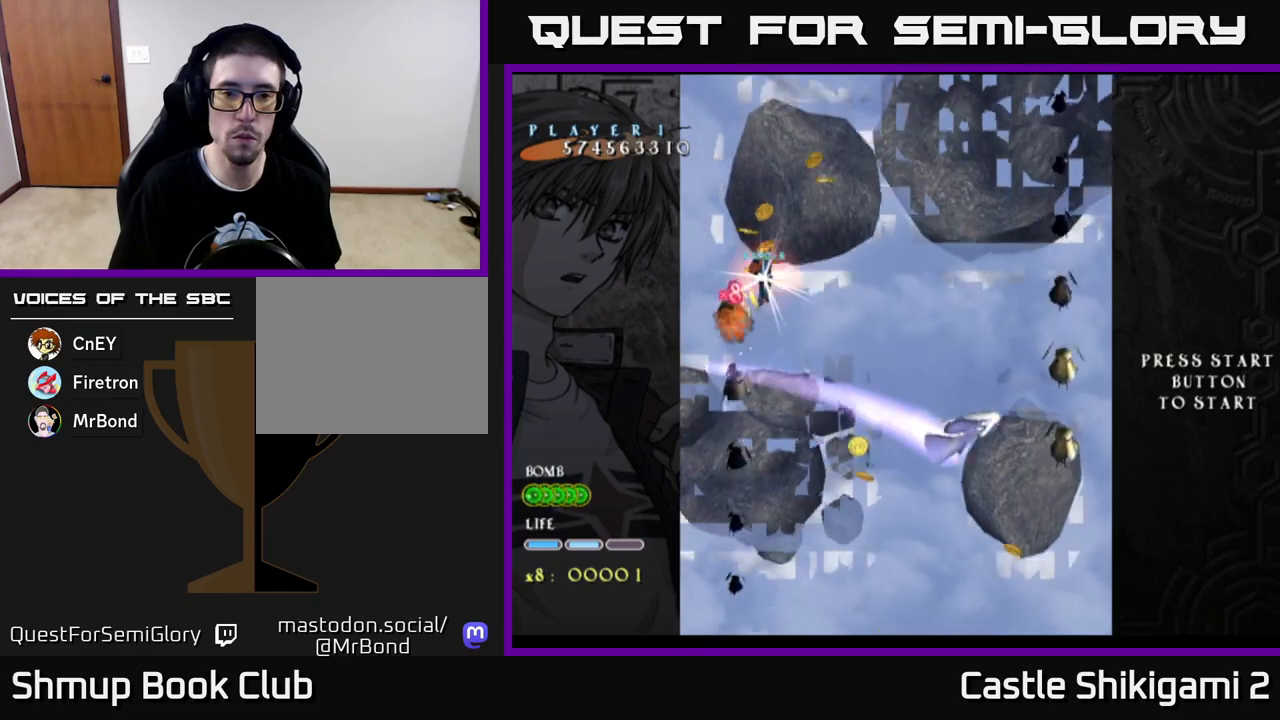
{"buttons": ["X", "DPAD_DOWN"], "left_stick": "center", "right_stick": "center", "events": [[33, "DPAD_UP", "up"], [117, "DPAD_DOWN", "down"]]}
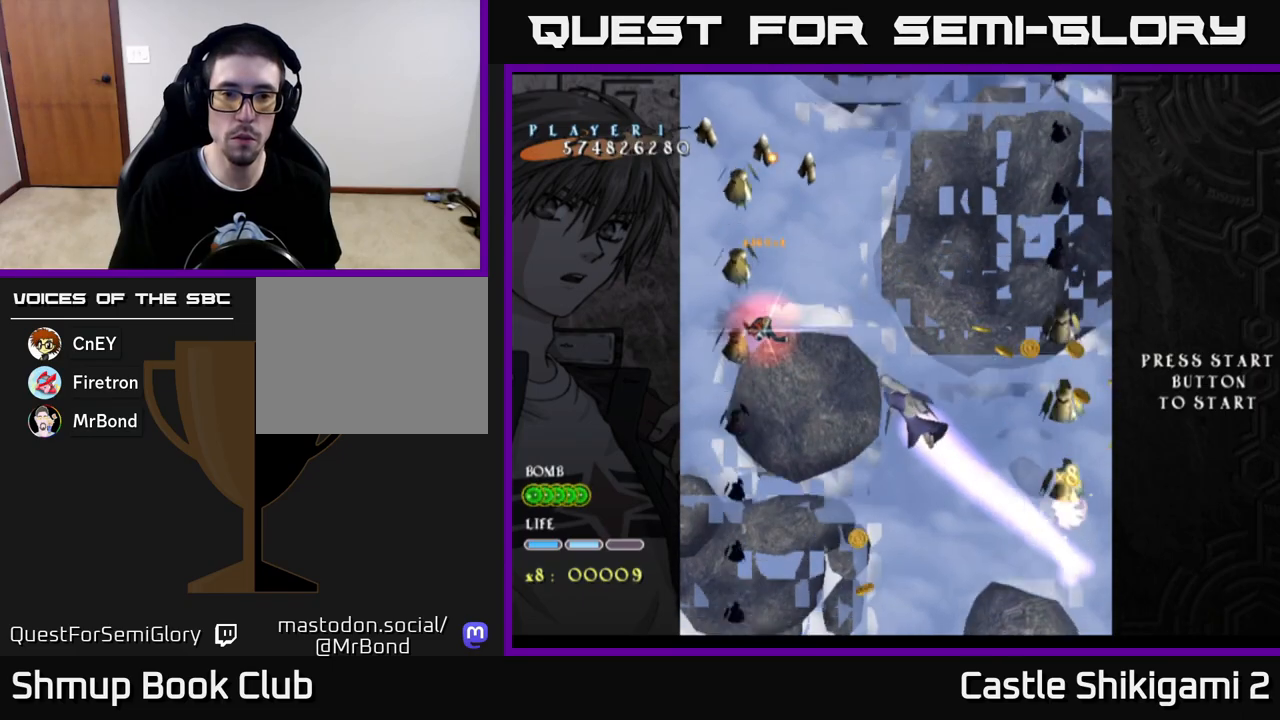
{"buttons": ["X", "DPAD_DOWN"], "left_stick": "center", "right_stick": "center", "events": []}
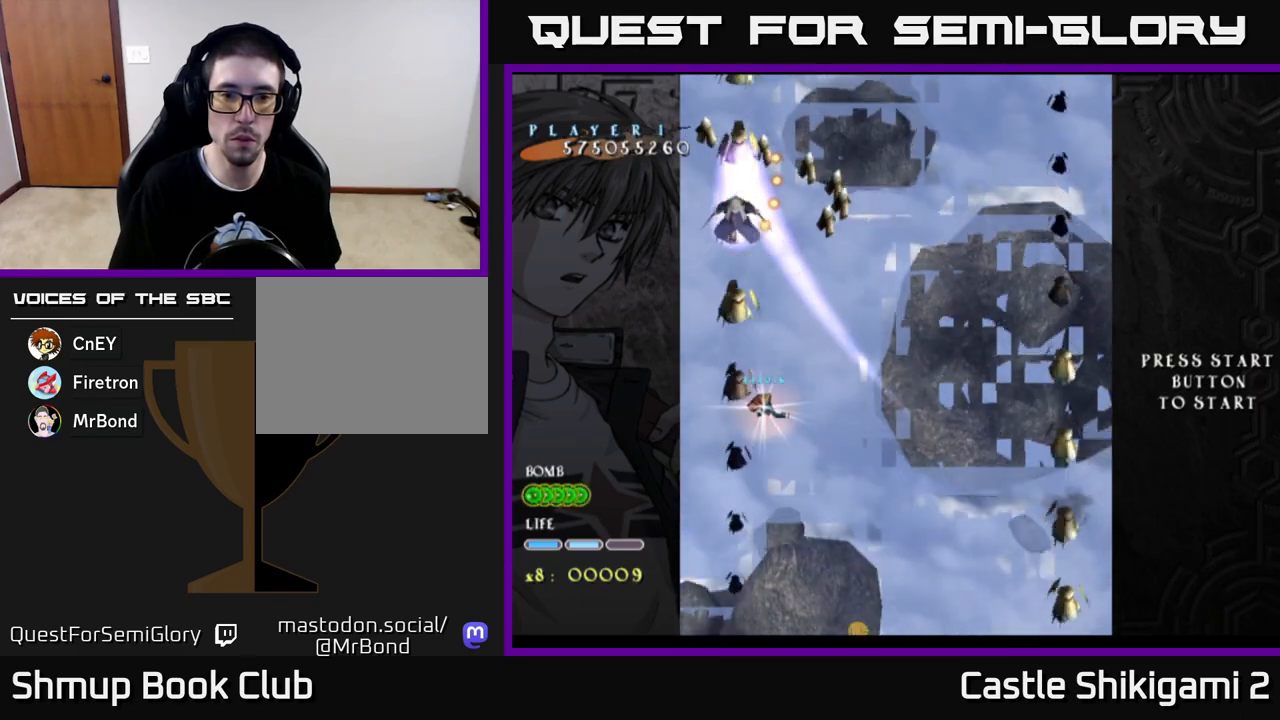
{"buttons": ["X"], "left_stick": "center", "right_stick": "center", "events": [[433, "DPAD_DOWN", "up"], [433, "DPAD_LEFT", "down"], [500, "DPAD_LEFT", "up"]]}
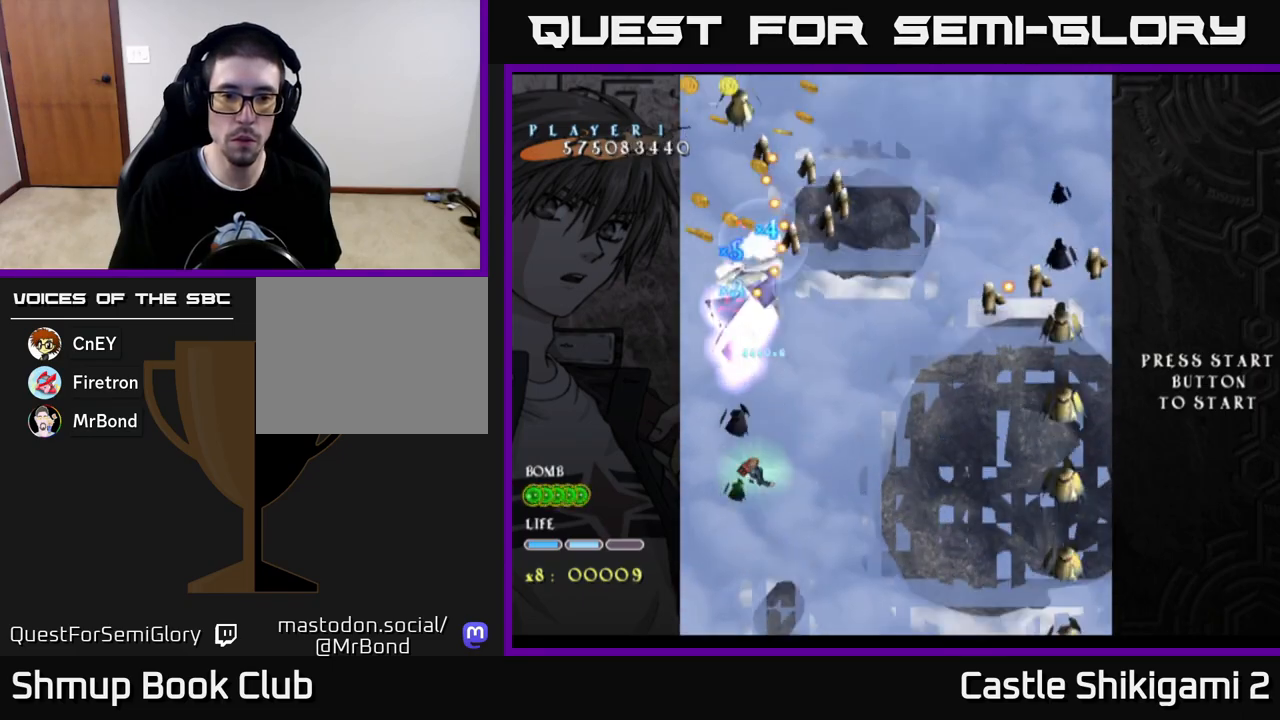
{"buttons": ["X", "DPAD_UP"], "left_stick": "center", "right_stick": "center", "events": [[17, "DPAD_UP", "down"], [117, "DPAD_UP", "up"], [400, "DPAD_UP", "down"]]}
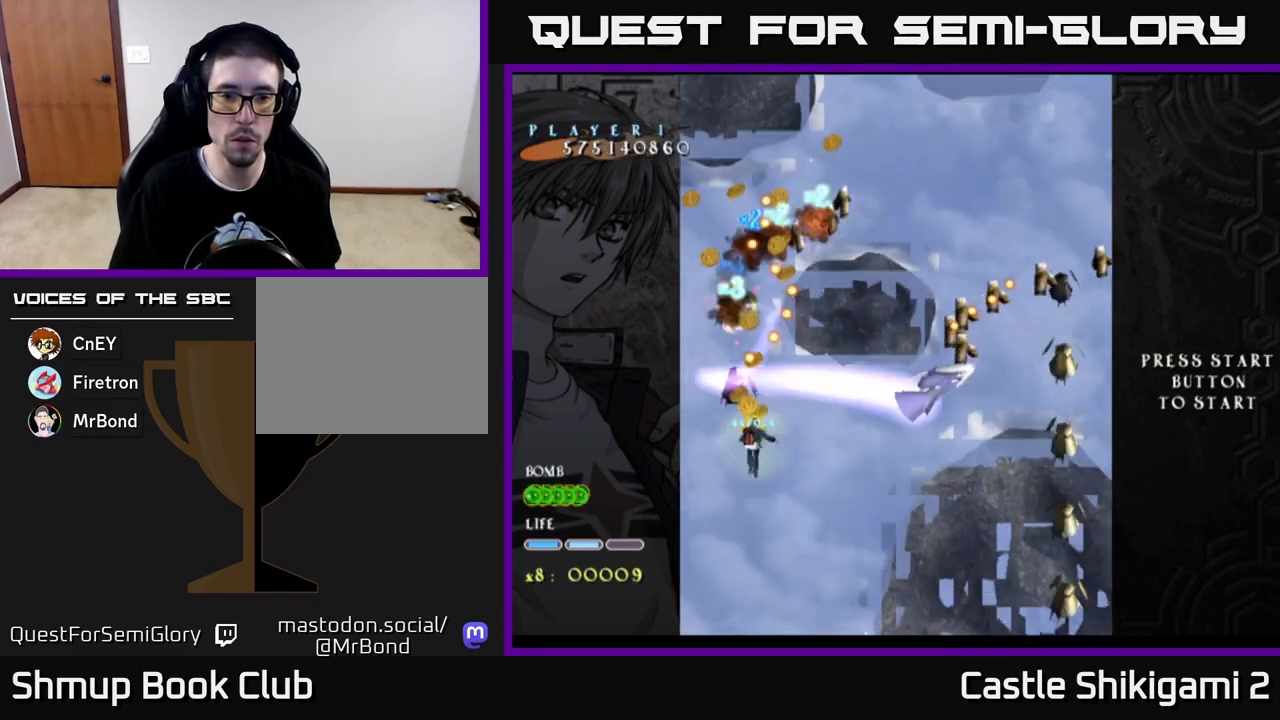
{"buttons": ["X", "DPAD_RIGHT"], "left_stick": "center", "right_stick": "center", "events": [[33, "DPAD_RIGHT", "down"], [33, "DPAD_UP", "up"], [67, "DPAD_DOWN", "down"], [183, "DPAD_DOWN", "up"], [233, "DPAD_UP", "down"], [250, "DPAD_RIGHT", "up"], [350, "DPAD_RIGHT", "down"], [400, "DPAD_UP", "up"]]}
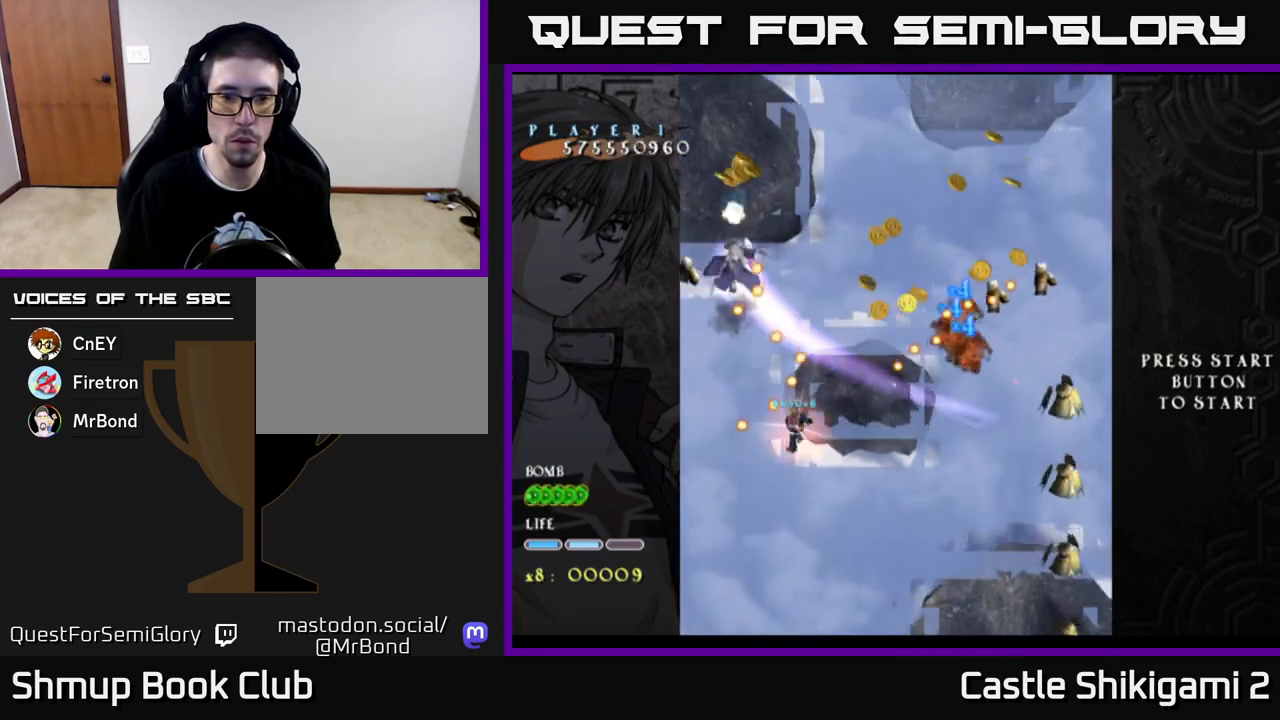
{"buttons": ["X", "DPAD_DOWN"], "left_stick": "center", "right_stick": "center", "events": [[200, "DPAD_RIGHT", "up"], [417, "DPAD_DOWN", "down"]]}
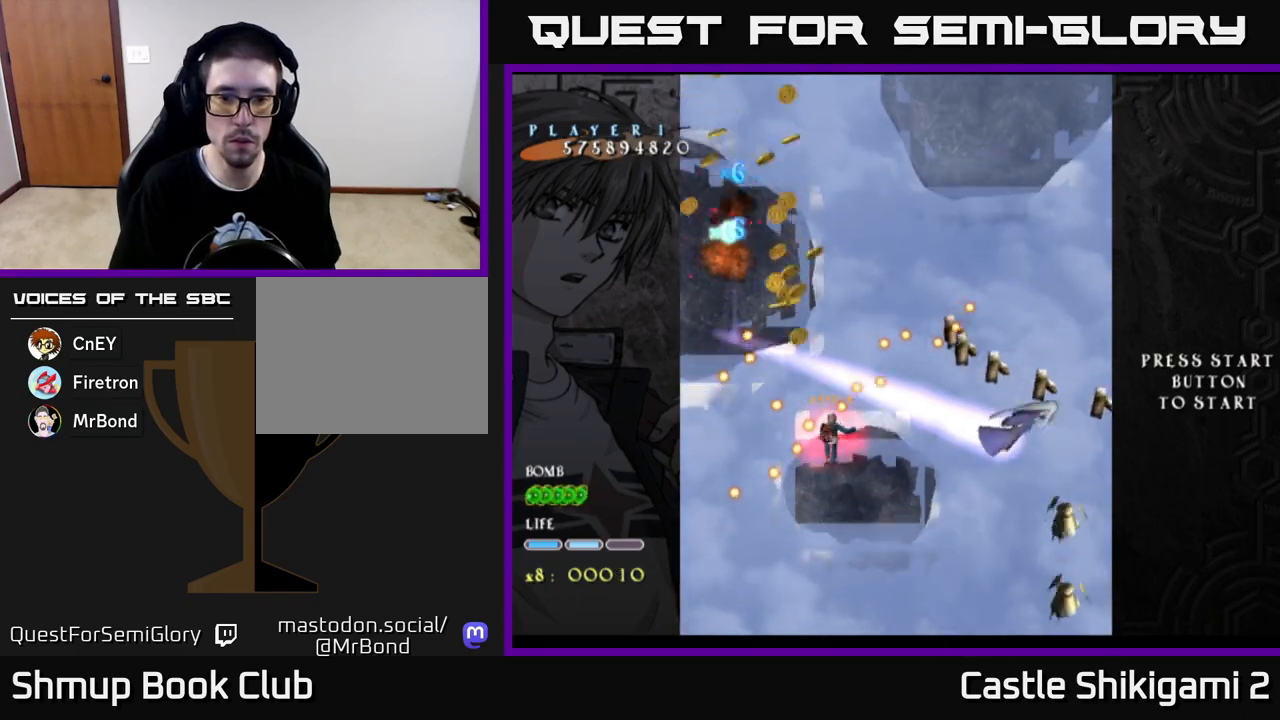
{"buttons": ["X", "DPAD_DOWN", "DPAD_RIGHT"], "left_stick": "center", "right_stick": "center", "events": [[33, "DPAD_DOWN", "up"], [150, "DPAD_DOWN", "down"], [300, "DPAD_DOWN", "up"], [400, "DPAD_DOWN", "down"], [500, "DPAD_RIGHT", "down"]]}
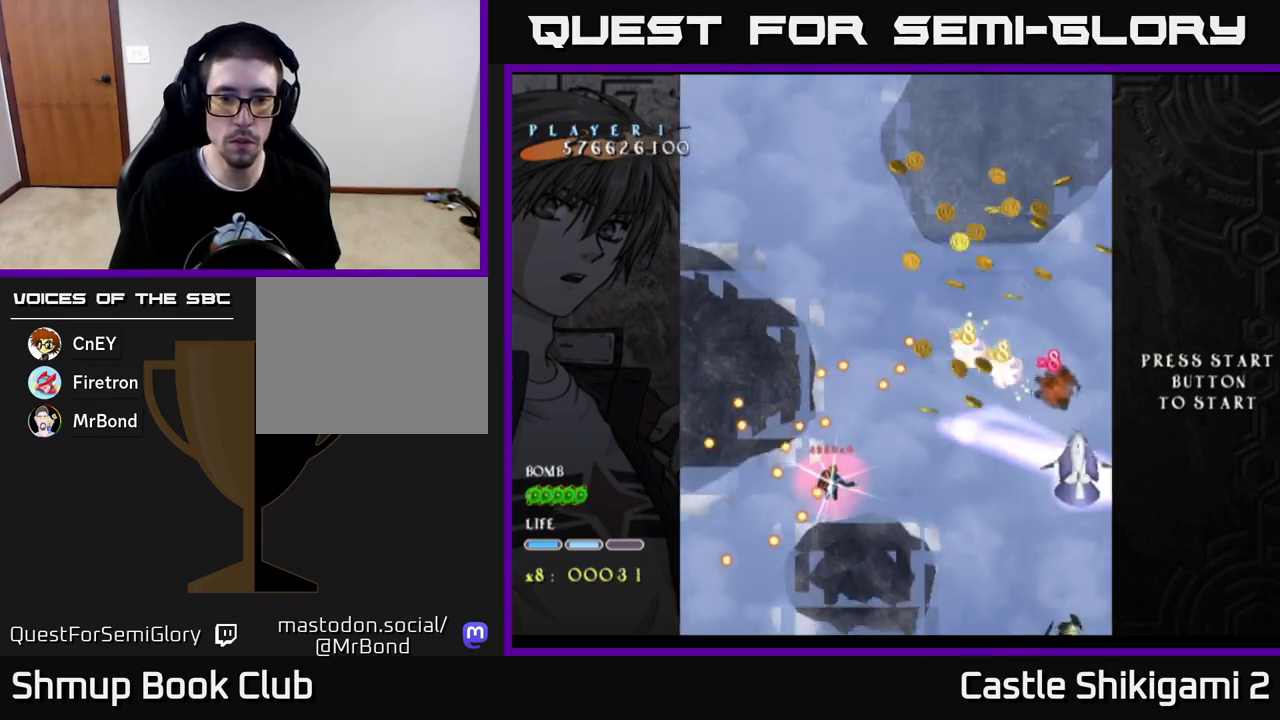
{"buttons": ["X", "DPAD_DOWN"], "left_stick": "center", "right_stick": "center", "events": [[150, "DPAD_RIGHT", "up"]]}
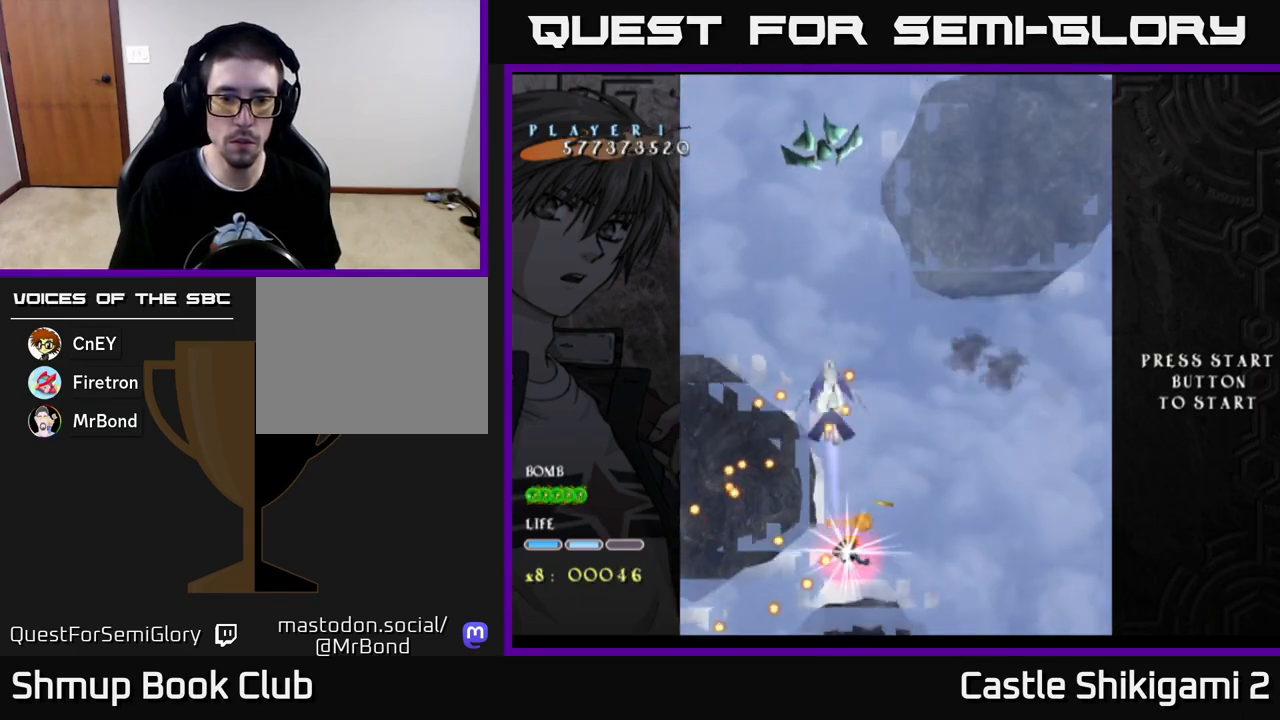
{"buttons": ["X", "DPAD_UP", "DPAD_LEFT"], "left_stick": "center", "right_stick": "center", "events": [[17, "DPAD_DOWN", "up"], [33, "DPAD_UP", "down"], [50, "DPAD_LEFT", "down"], [450, "DPAD_LEFT", "up"], [500, "DPAD_LEFT", "down"]]}
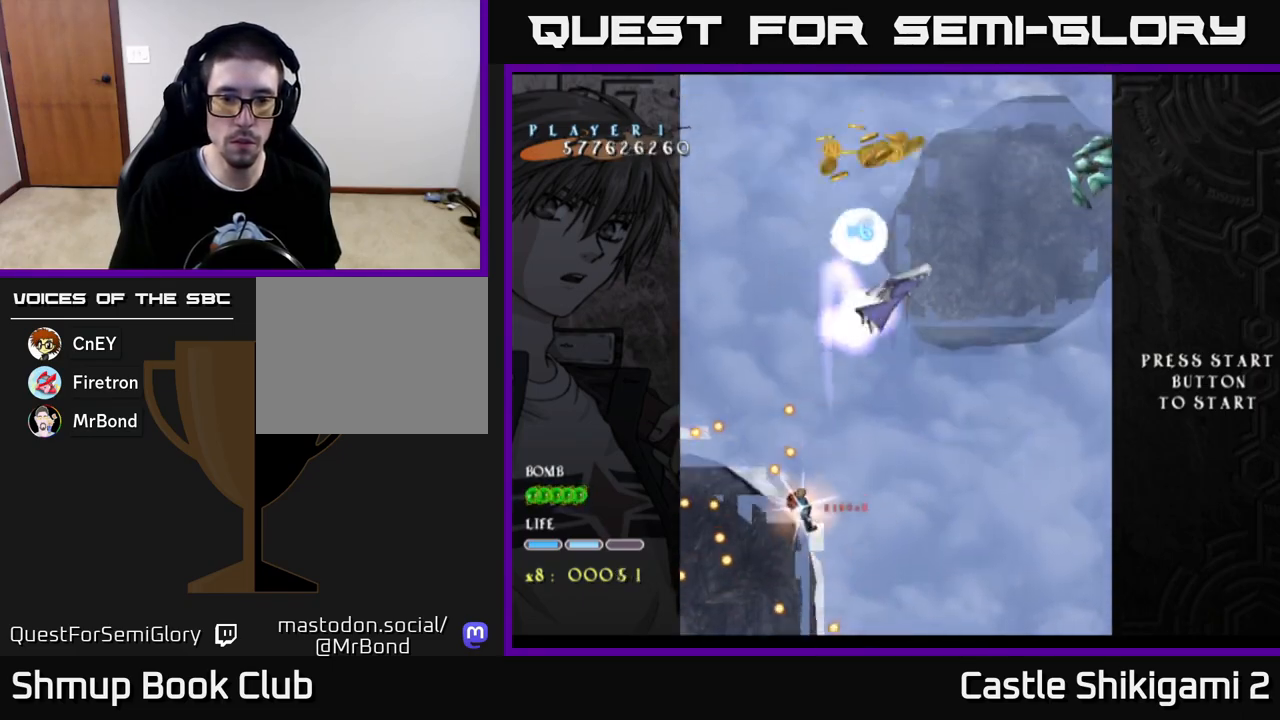
{"buttons": ["X", "DPAD_LEFT"], "left_stick": "center", "right_stick": "center", "events": [[83, "DPAD_LEFT", "up"], [183, "DPAD_LEFT", "down"], [233, "DPAD_UP", "up"], [333, "DPAD_DOWN", "down"], [333, "DPAD_LEFT", "up"], [433, "DPAD_DOWN", "up"], [433, "DPAD_LEFT", "down"]]}
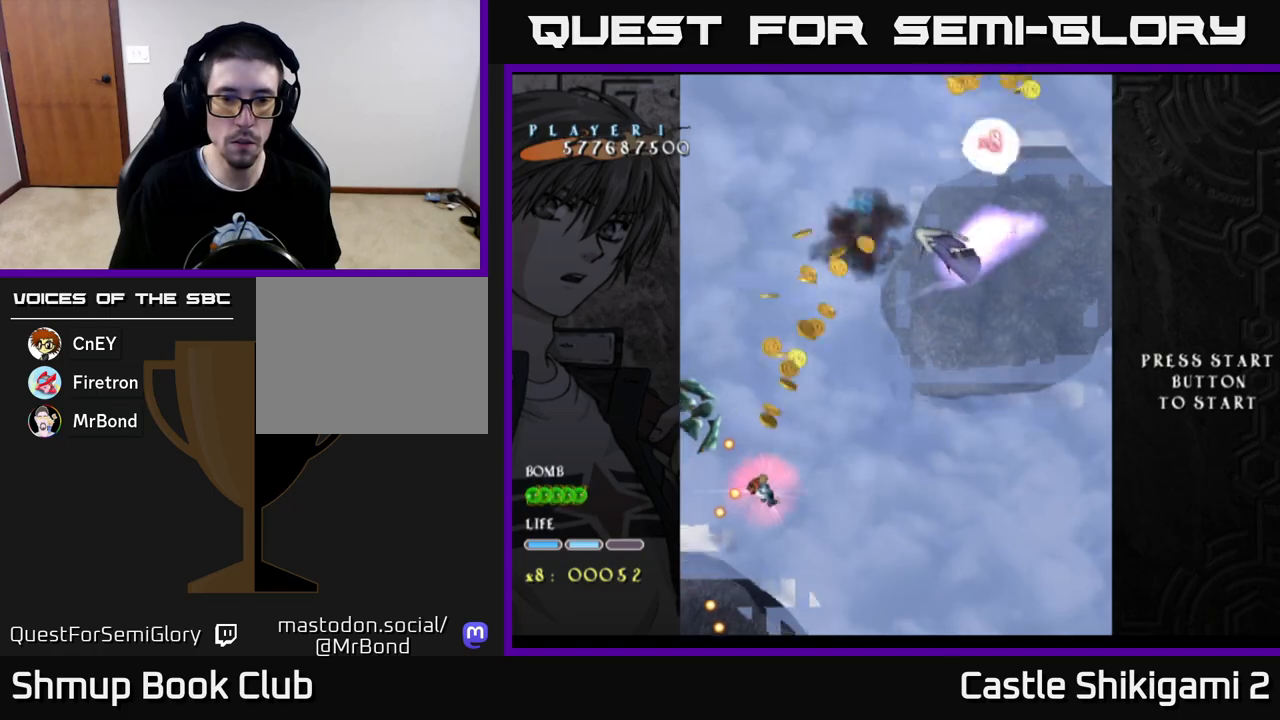
{"buttons": ["X", "DPAD_UP", "DPAD_RIGHT"], "left_stick": "center", "right_stick": "center", "events": [[150, "DPAD_UP", "down"], [267, "DPAD_UP", "up"], [400, "DPAD_LEFT", "up"], [433, "DPAD_RIGHT", "down"], [450, "DPAD_UP", "down"]]}
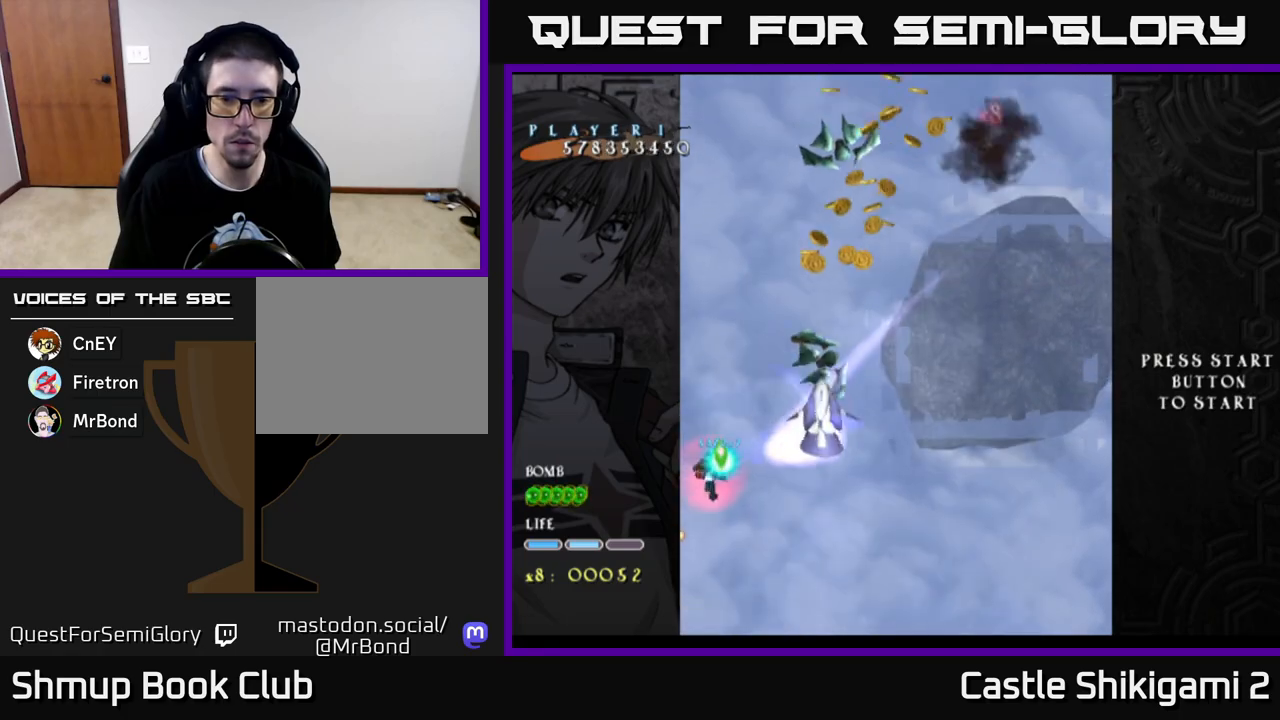
{"buttons": ["X", "DPAD_UP", "DPAD_LEFT"], "left_stick": "center", "right_stick": "center", "events": [[50, "DPAD_UP", "up"], [117, "DPAD_DOWN", "down"], [217, "DPAD_RIGHT", "up"], [233, "DPAD_RIGHT", "down"], [300, "DPAD_RIGHT", "up"], [367, "DPAD_DOWN", "up"], [367, "DPAD_LEFT", "down"], [450, "DPAD_UP", "down"]]}
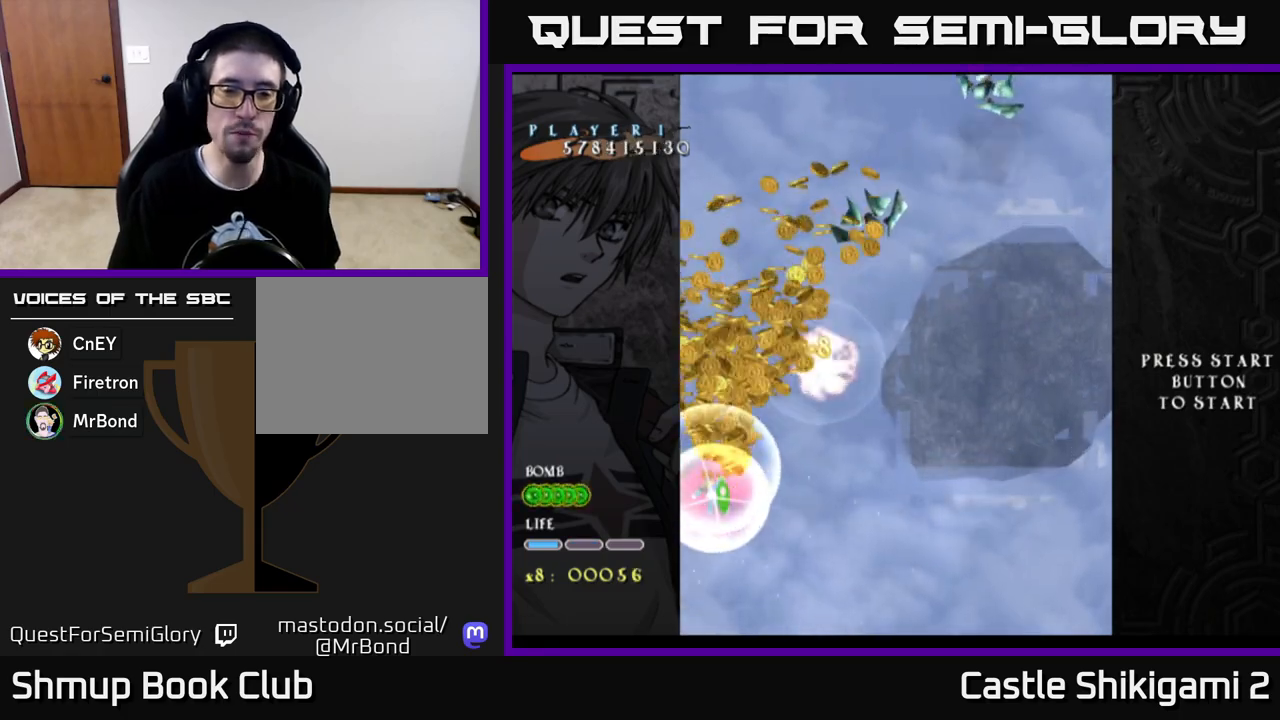
{"buttons": ["B", "DPAD_UP"], "left_stick": "center", "right_stick": "center", "events": [[17, "DPAD_LEFT", "up"], [33, "DPAD_UP", "up"], [133, "DPAD_UP", "down"], [433, "B", "down"], [467, "X", "up"]]}
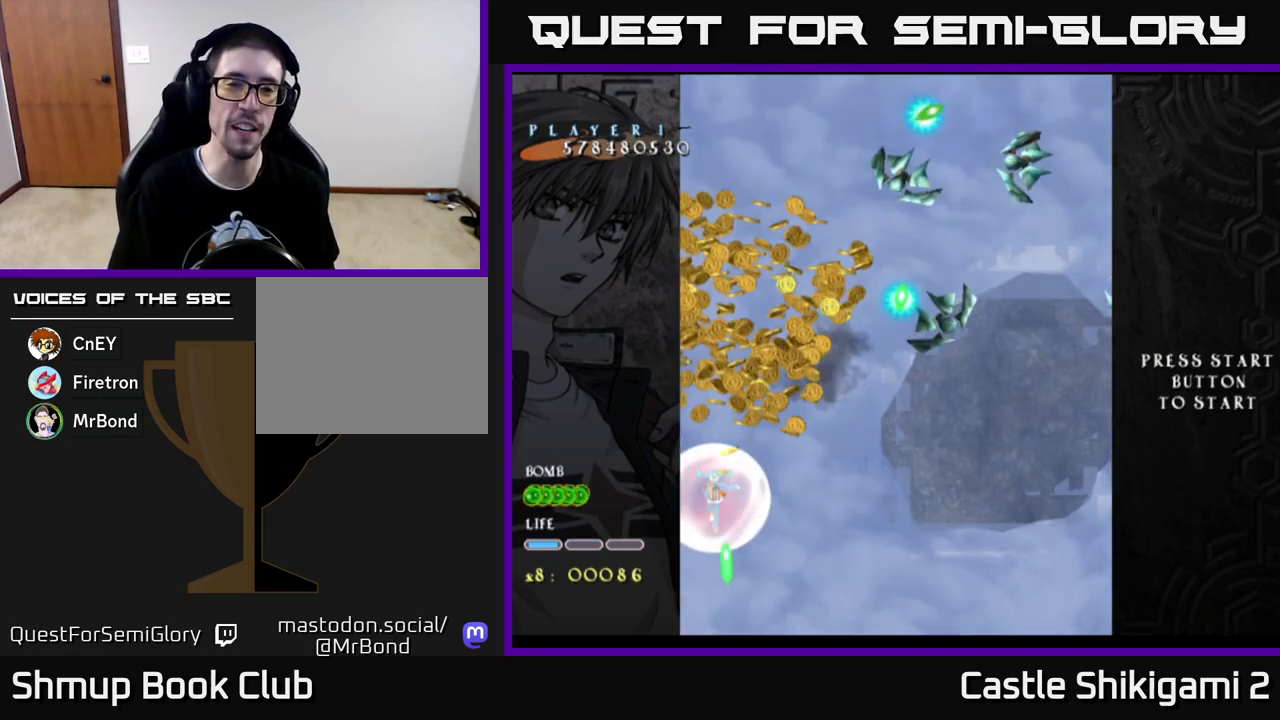
{"buttons": ["B", "DPAD_RIGHT"], "left_stick": "center", "right_stick": "center", "events": [[133, "DPAD_UP", "up"], [167, "DPAD_RIGHT", "down"]]}
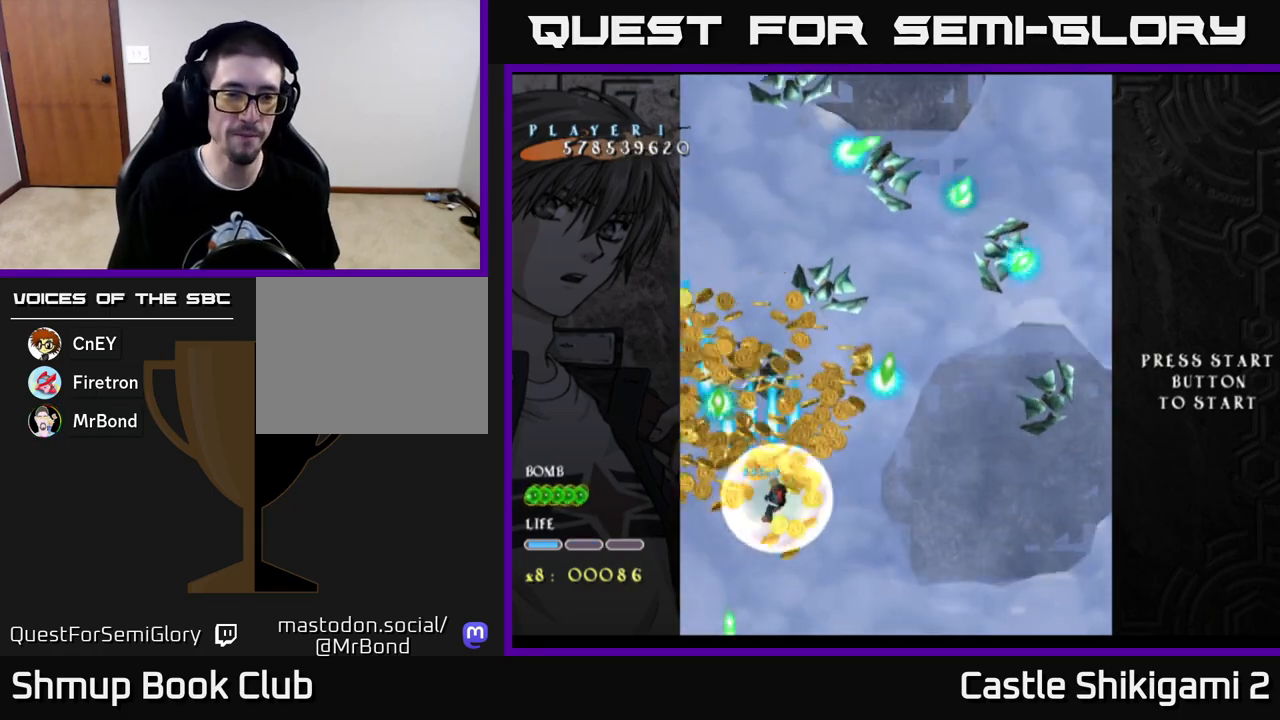
{"buttons": ["B", "DPAD_DOWN", "DPAD_LEFT"], "left_stick": "center", "right_stick": "center", "events": [[133, "DPAD_RIGHT", "up"], [133, "DPAD_UP", "down"], [183, "DPAD_LEFT", "down"], [233, "DPAD_UP", "up"], [433, "DPAD_DOWN", "down"]]}
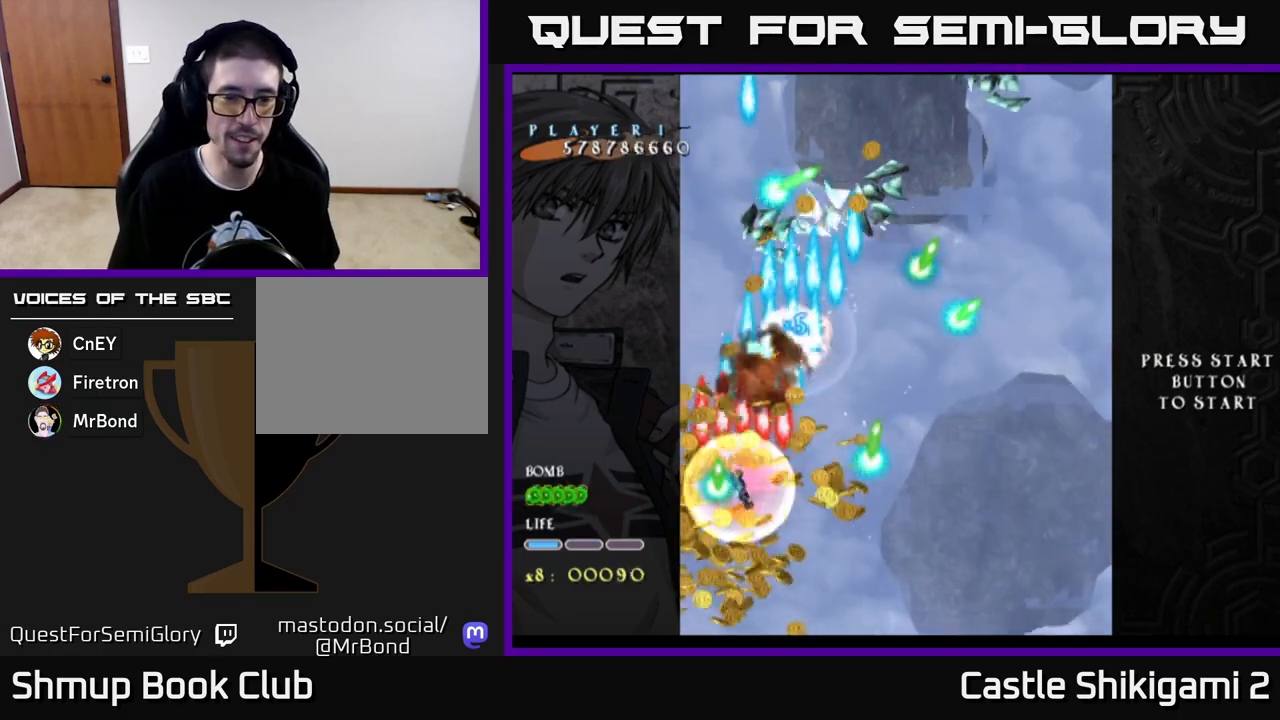
{"buttons": ["B", "DPAD_RIGHT"], "left_stick": "center", "right_stick": "center", "events": [[233, "DPAD_DOWN", "up"], [283, "DPAD_UP", "down"], [350, "DPAD_LEFT", "up"], [383, "DPAD_RIGHT", "down"], [433, "DPAD_UP", "up"]]}
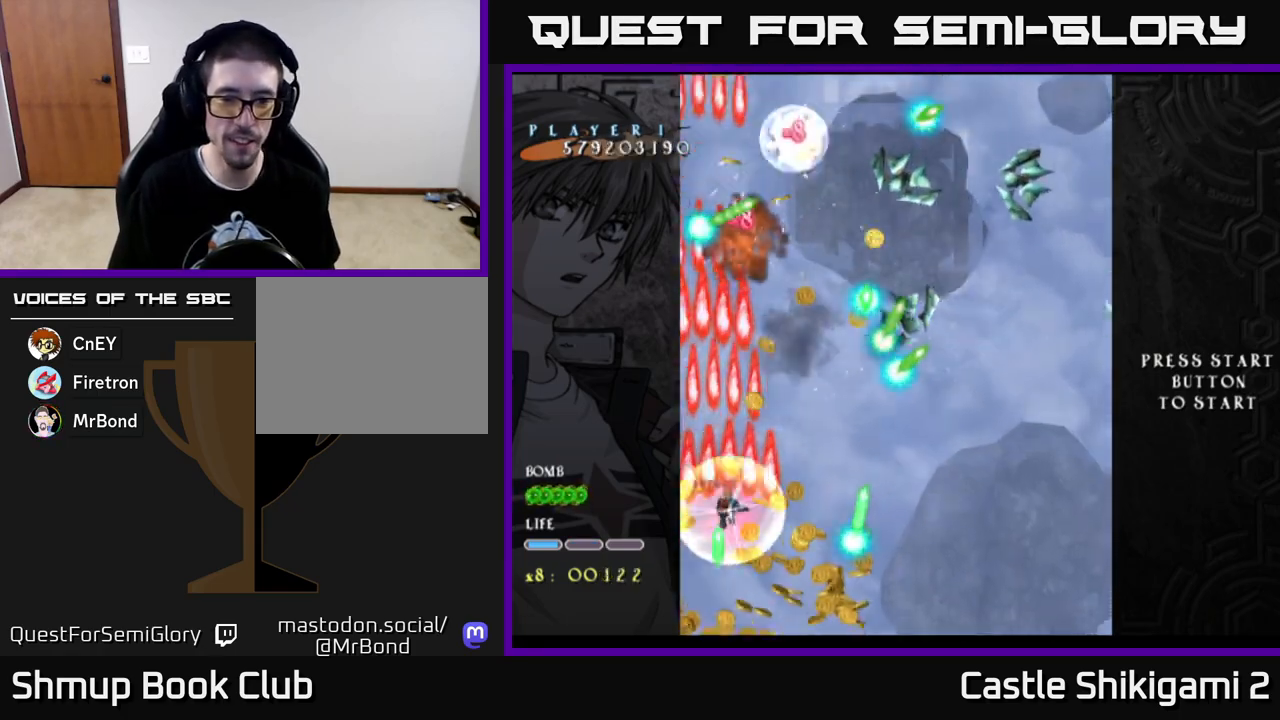
{"buttons": ["B", "DPAD_UP", "DPAD_RIGHT"], "left_stick": "center", "right_stick": "center", "events": [[67, "DPAD_UP", "down"], [167, "DPAD_UP", "up"], [300, "DPAD_UP", "down"], [333, "DPAD_RIGHT", "up"], [483, "DPAD_RIGHT", "down"]]}
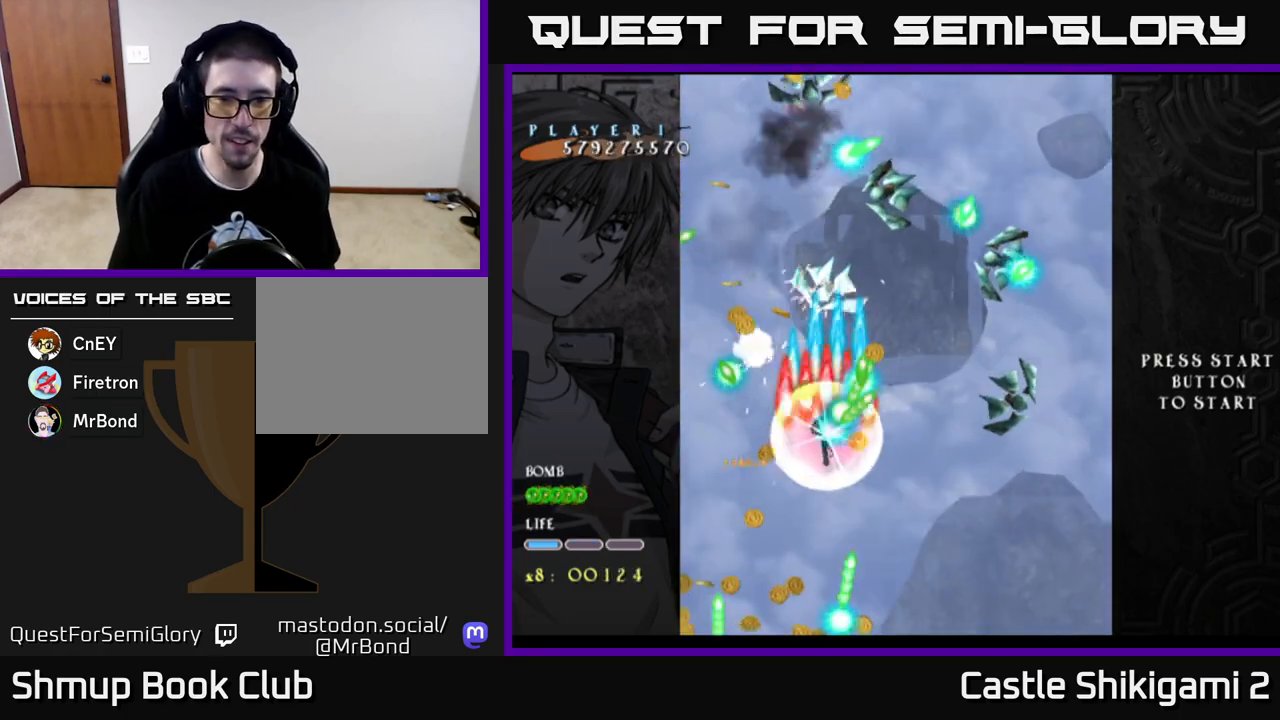
{"buttons": ["X"], "left_stick": "center", "right_stick": "center", "events": [[150, "DPAD_UP", "up"], [183, "DPAD_DOWN", "down"], [183, "X", "down"], [217, "DPAD_RIGHT", "up"], [250, "B", "up"], [467, "DPAD_DOWN", "up"]]}
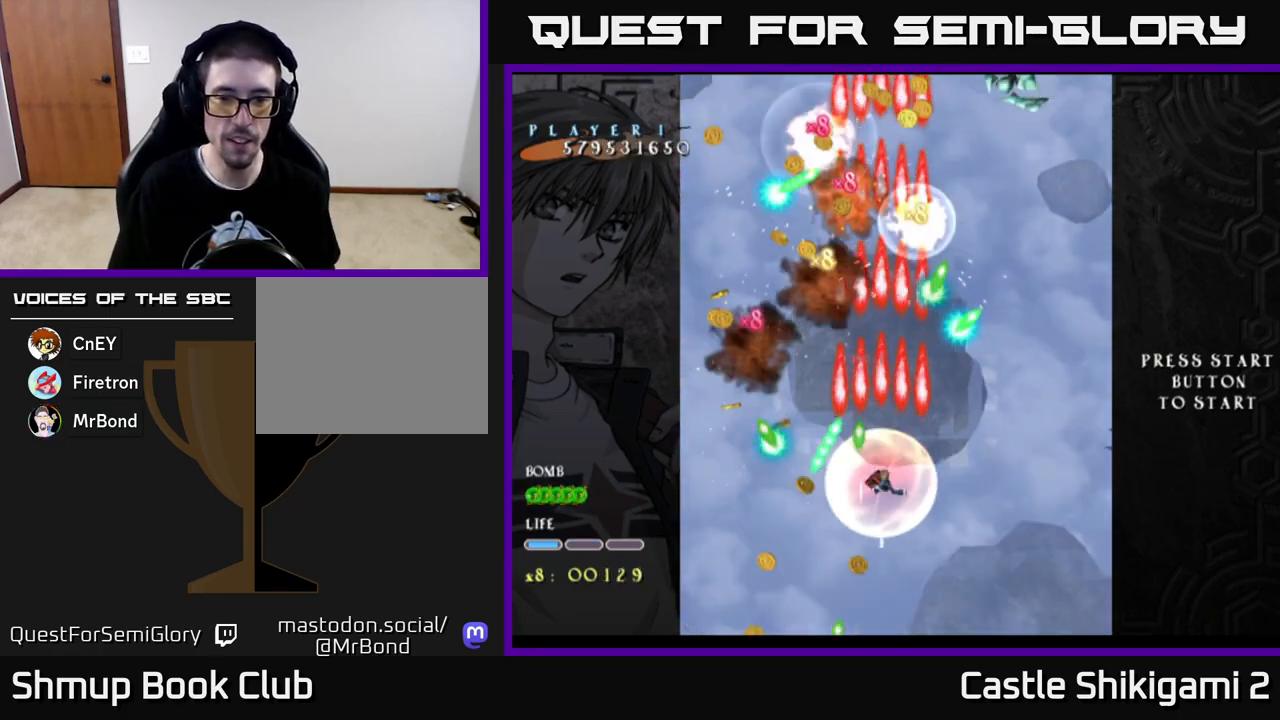
{"buttons": ["X", "DPAD_UP"], "left_stick": "center", "right_stick": "center", "events": [[183, "DPAD_UP", "down"], [250, "DPAD_RIGHT", "down"], [283, "DPAD_UP", "up"], [367, "DPAD_UP", "down"], [400, "DPAD_RIGHT", "up"]]}
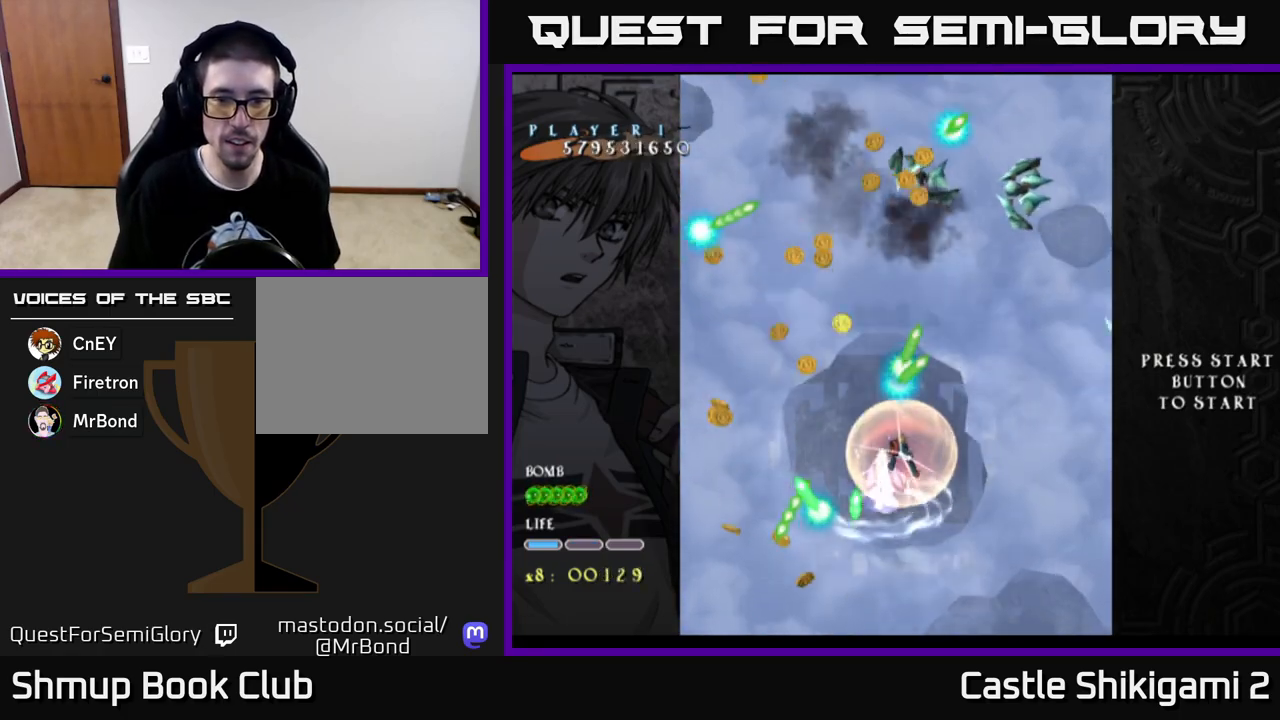
{"buttons": ["X"], "left_stick": "center", "right_stick": "center", "events": [[50, "DPAD_UP", "up"]]}
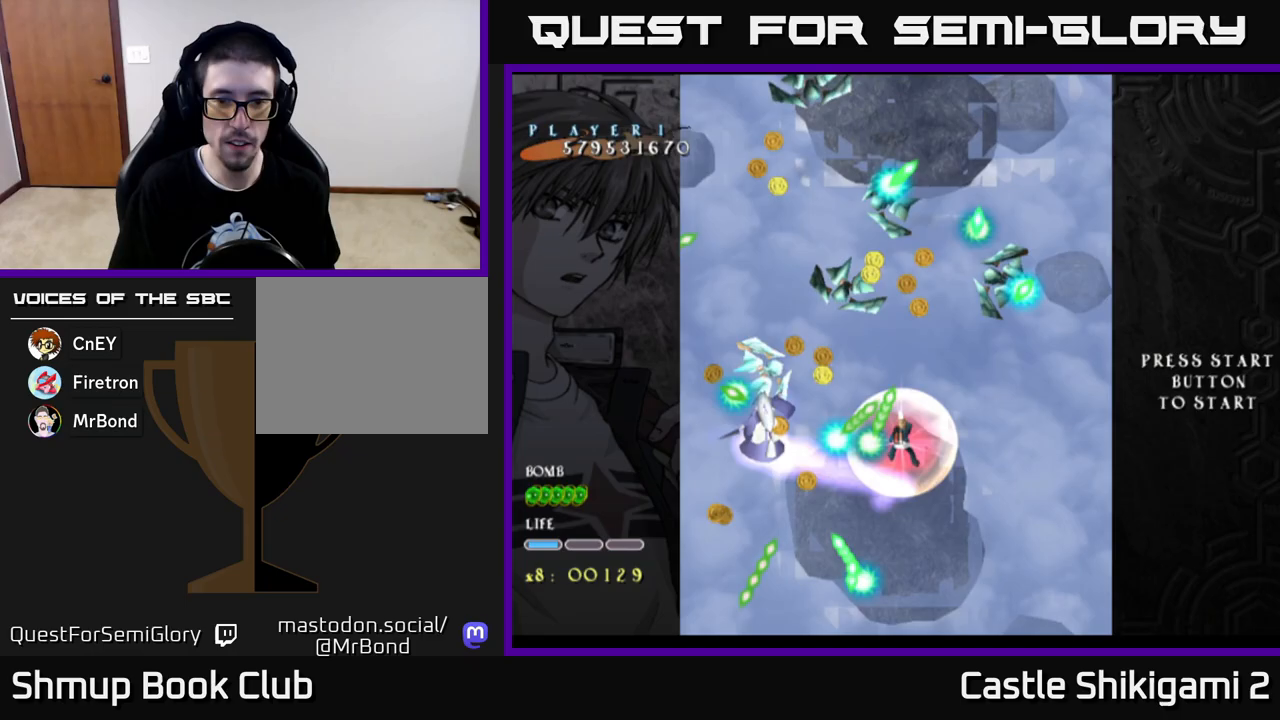
{"buttons": ["X", "DPAD_LEFT"], "left_stick": "center", "right_stick": "center", "events": [[133, "DPAD_DOWN", "down"], [283, "DPAD_DOWN", "up"], [300, "DPAD_LEFT", "down"], [383, "DPAD_DOWN", "down"], [383, "DPAD_LEFT", "up"], [500, "DPAD_DOWN", "up"], [500, "DPAD_LEFT", "down"]]}
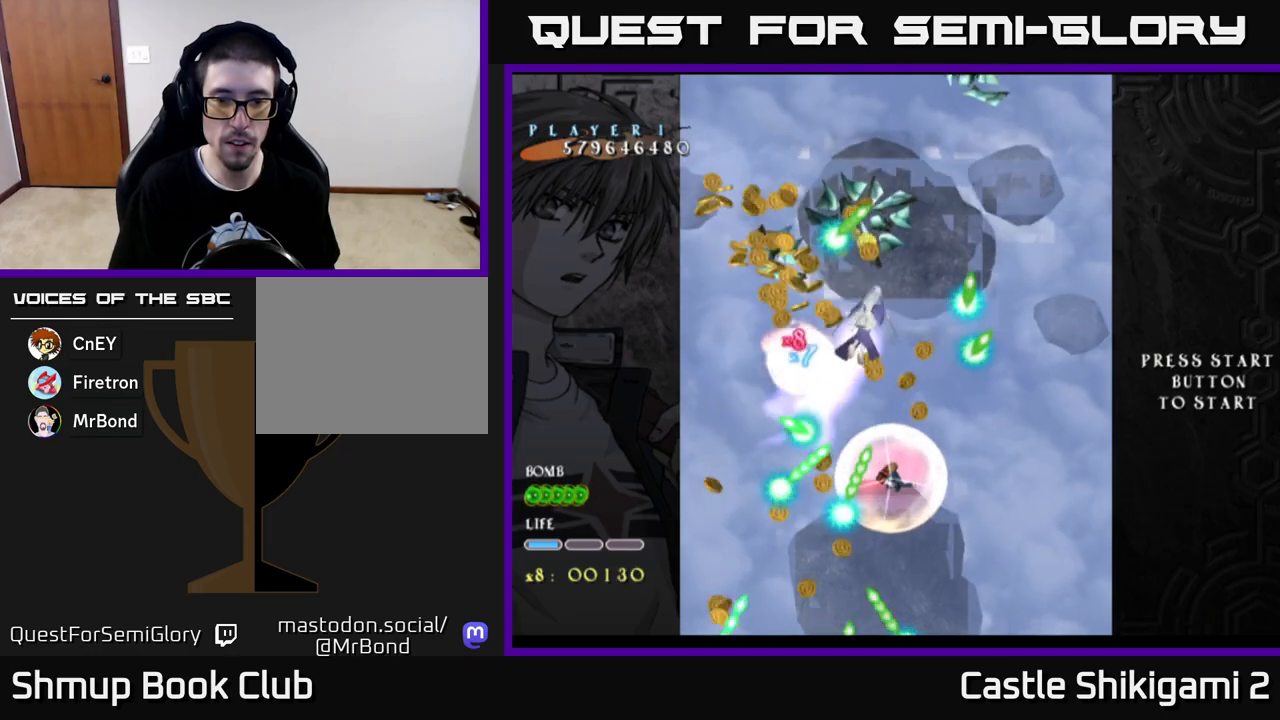
{"buttons": ["X", "DPAD_DOWN", "DPAD_LEFT"], "left_stick": "center", "right_stick": "center", "events": [[100, "DPAD_DOWN", "down"], [117, "DPAD_LEFT", "up"], [383, "DPAD_DOWN", "up"], [400, "DPAD_LEFT", "down"], [483, "DPAD_DOWN", "down"]]}
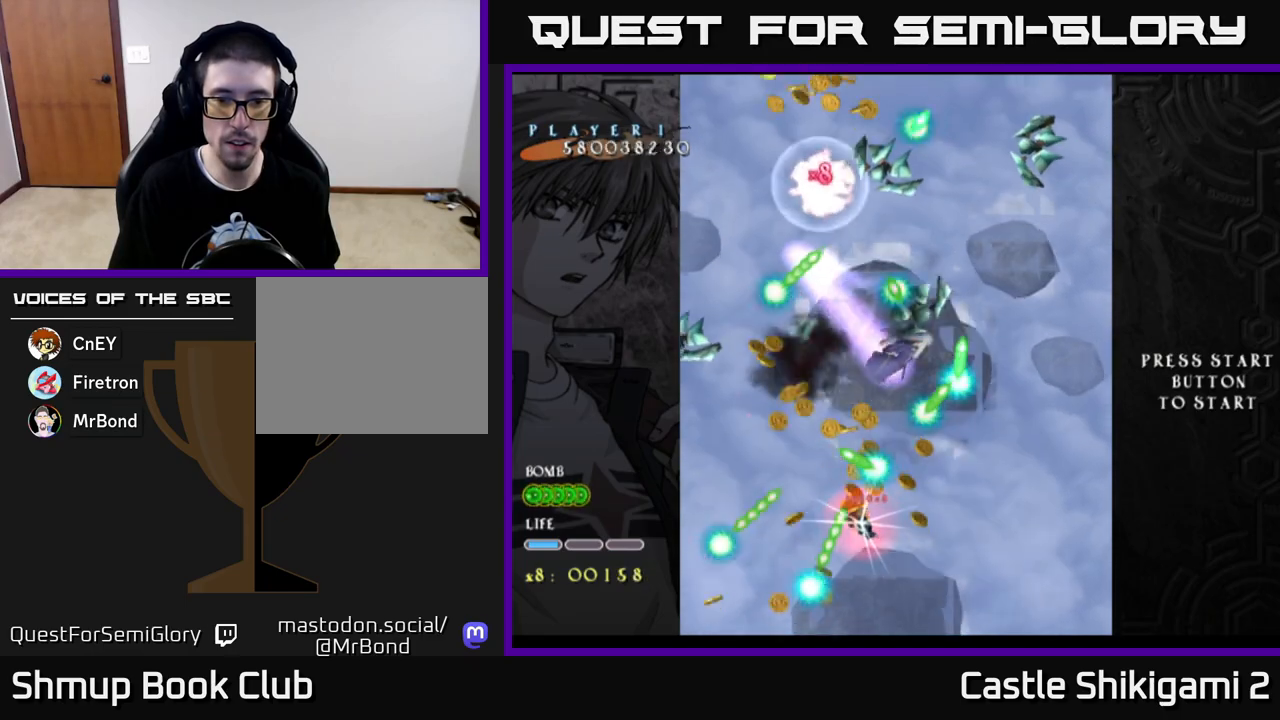
{"buttons": ["X", "DPAD_UP", "DPAD_RIGHT"], "left_stick": "center", "right_stick": "center", "events": [[33, "DPAD_LEFT", "up"], [167, "DPAD_DOWN", "up"], [217, "DPAD_UP", "down"], [317, "DPAD_RIGHT", "down"], [317, "DPAD_UP", "up"], [500, "DPAD_UP", "down"]]}
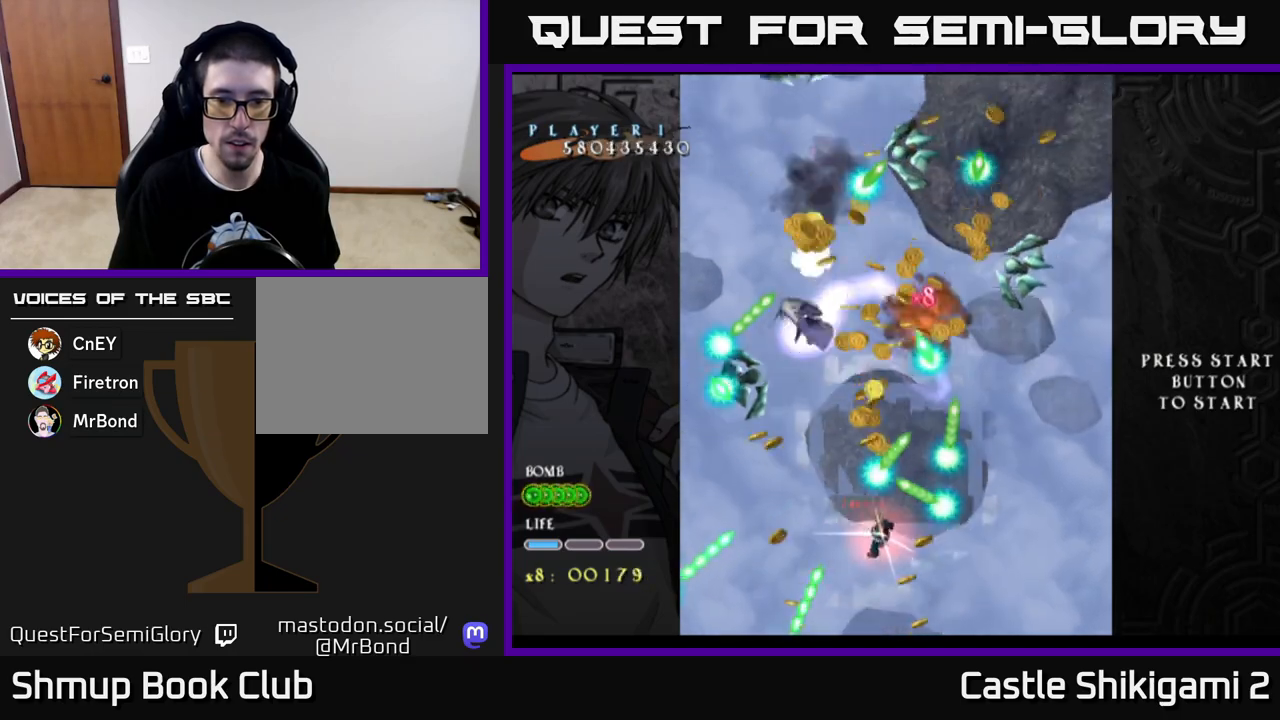
{"buttons": ["X", "DPAD_LEFT"], "left_stick": "center", "right_stick": "center", "events": [[117, "DPAD_RIGHT", "up"], [300, "DPAD_UP", "up"], [433, "DPAD_LEFT", "down"]]}
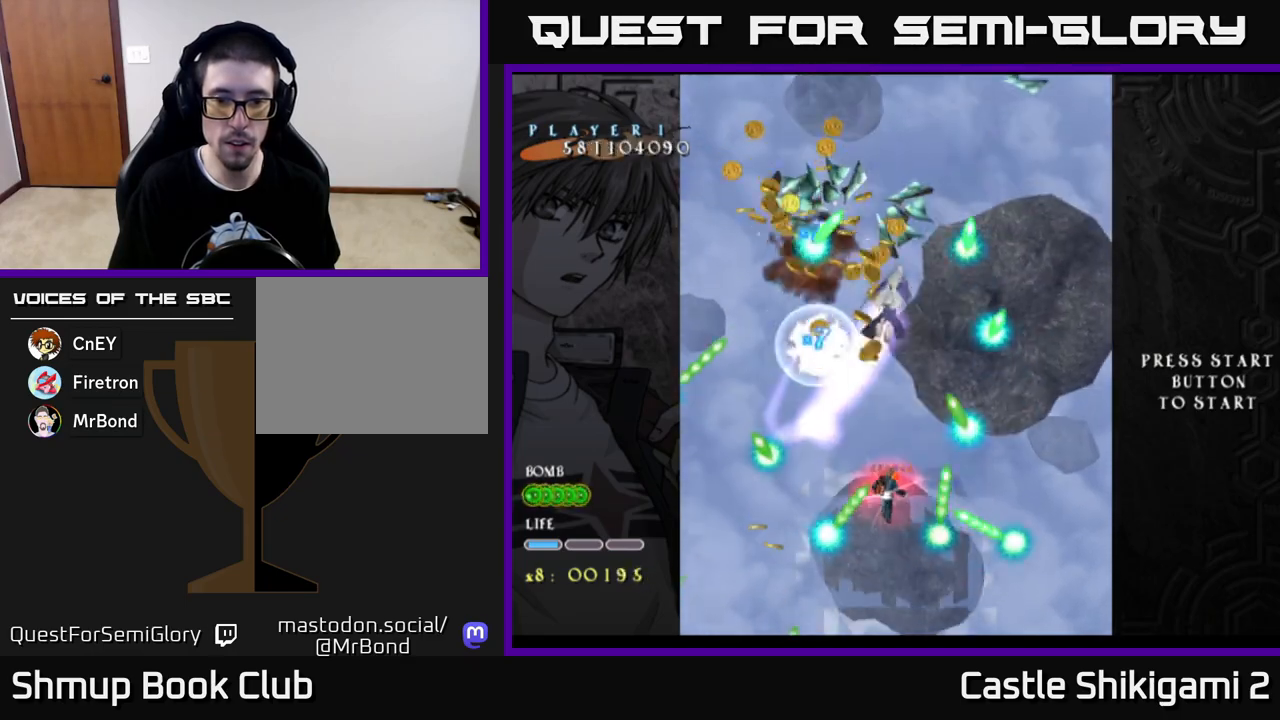
{"buttons": ["X", "DPAD_UP", "DPAD_RIGHT"], "left_stick": "center", "right_stick": "center", "events": [[33, "DPAD_DOWN", "down"], [83, "DPAD_LEFT", "up"], [133, "DPAD_DOWN", "up"], [167, "DPAD_LEFT", "down"], [167, "DPAD_UP", "down"], [267, "DPAD_LEFT", "up"], [300, "DPAD_RIGHT", "down"]]}
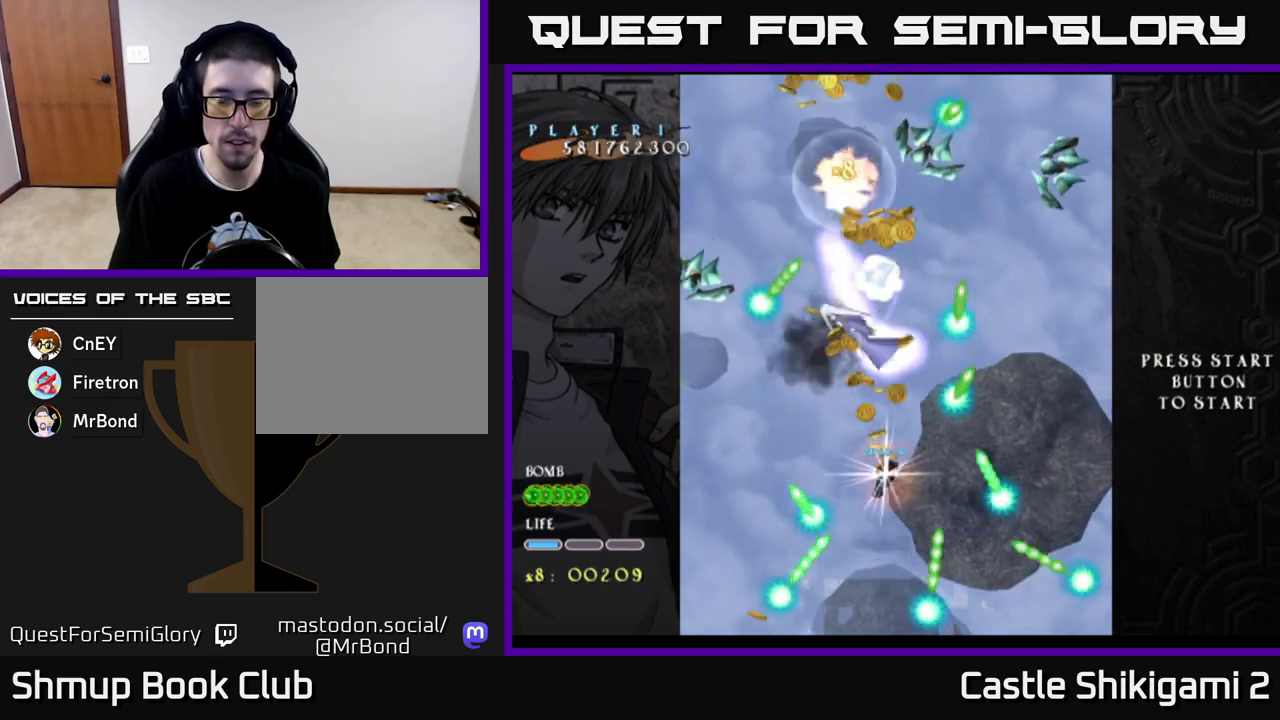
{"buttons": ["X", "DPAD_RIGHT"], "left_stick": "center", "right_stick": "center", "events": [[117, "DPAD_RIGHT", "up"], [400, "DPAD_UP", "up"], [433, "DPAD_RIGHT", "down"]]}
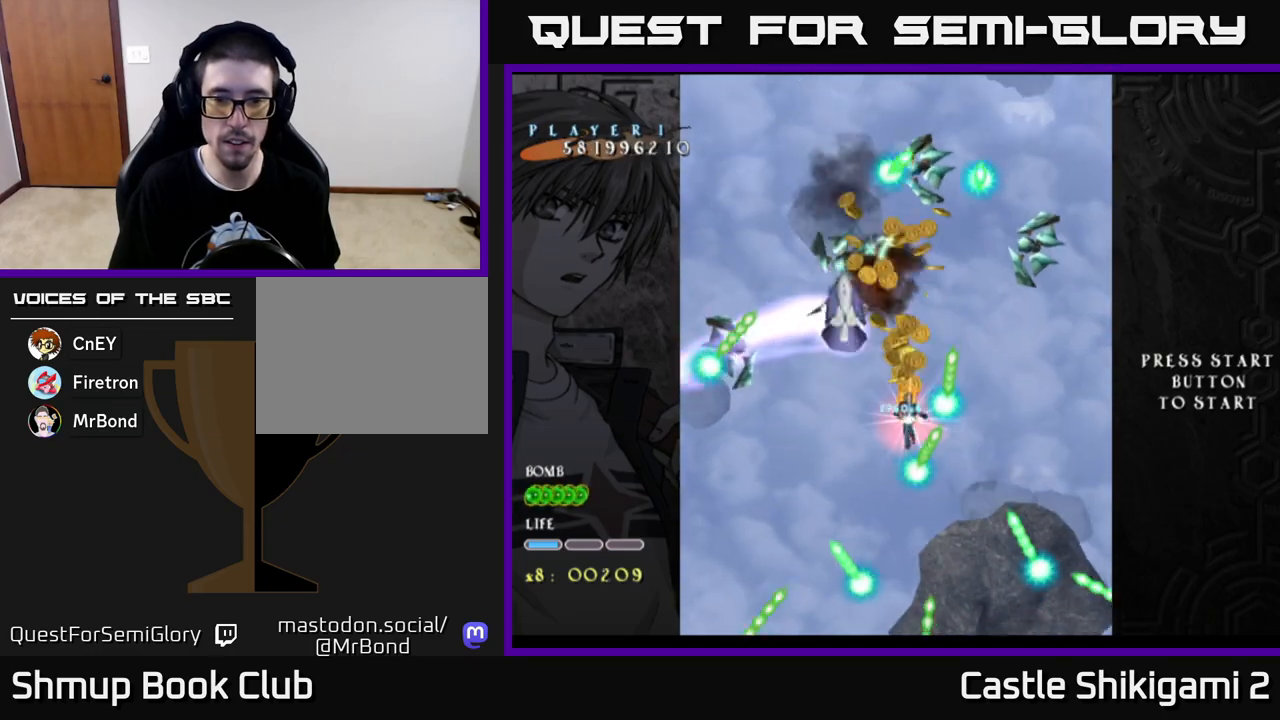
{"buttons": ["X", "DPAD_DOWN"], "left_stick": "center", "right_stick": "center", "events": [[33, "DPAD_RIGHT", "up"], [33, "DPAD_UP", "down"], [67, "DPAD_UP", "up"], [200, "DPAD_RIGHT", "down"], [267, "DPAD_DOWN", "down"], [283, "DPAD_RIGHT", "up"]]}
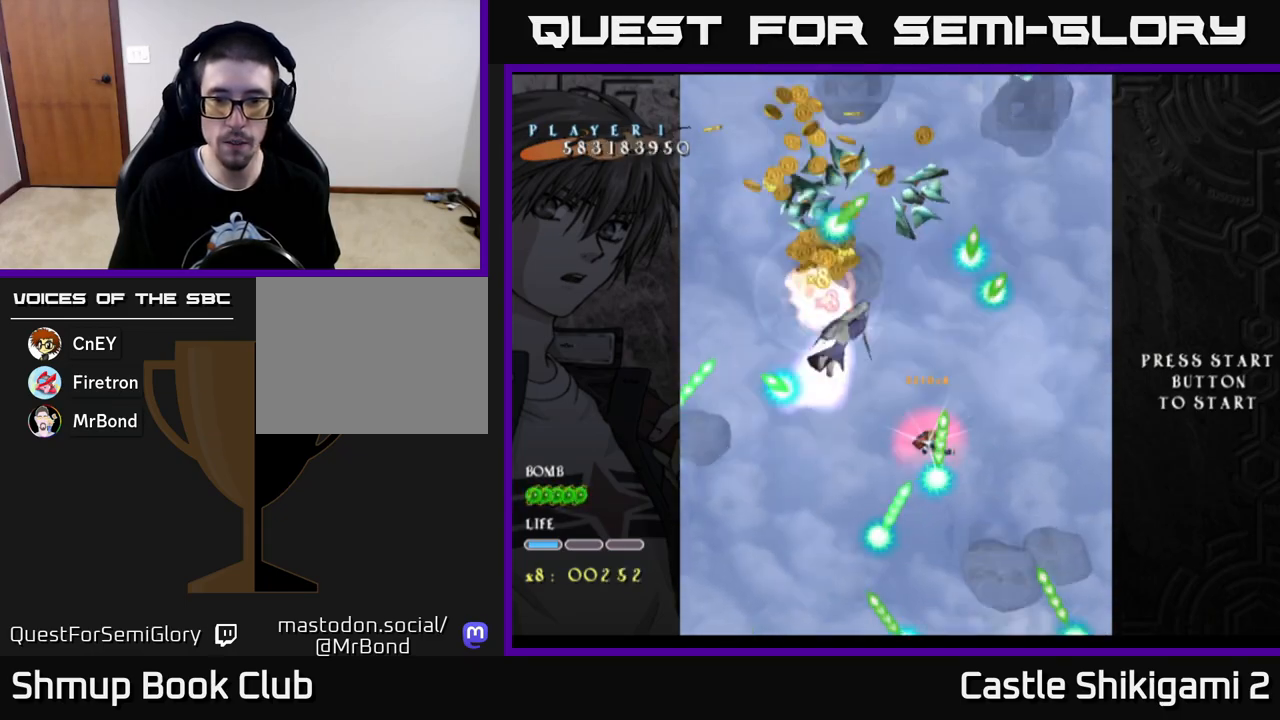
{"buttons": ["X", "DPAD_DOWN"], "left_stick": "center", "right_stick": "center", "events": [[217, "DPAD_LEFT", "down"], [267, "DPAD_DOWN", "up"], [317, "DPAD_DOWN", "down"], [333, "DPAD_LEFT", "up"]]}